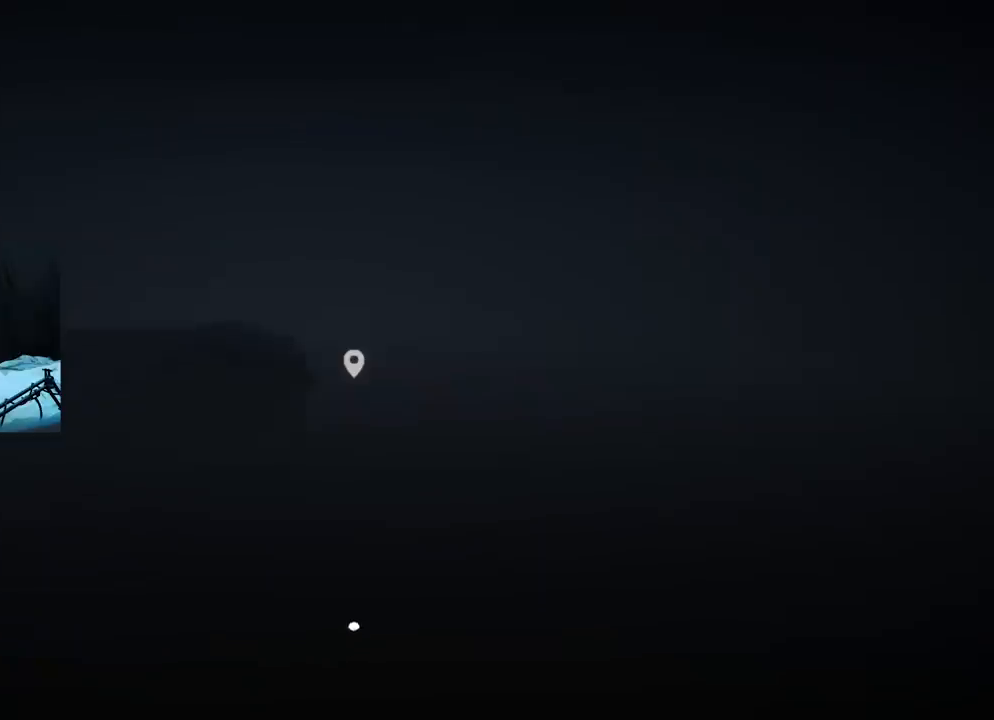
Gameplay with a controller (Xbox layout); each line is a JSON object with the inputs held at the frame after it. "events" lists button and stick changes between this image and that frame as [ms after this image, input, new state], when the widget could be followed in between.
{"buttons": [], "left_stick": "left", "right_stick": "right", "events": [[33, "L2", "up"], [250, "L2", "down"], [317, "right_stick", "right"], [367, "L2", "up"], [450, "left_stick", "center"], [500, "left_stick", "left"]]}
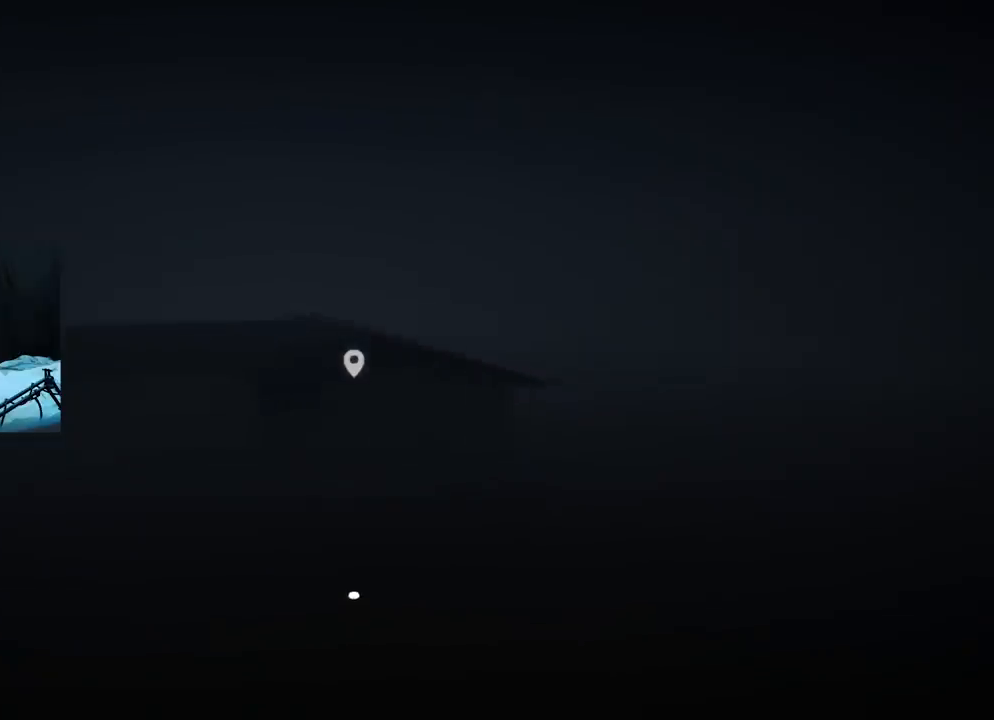
{"buttons": [], "left_stick": "left", "right_stick": "right", "events": []}
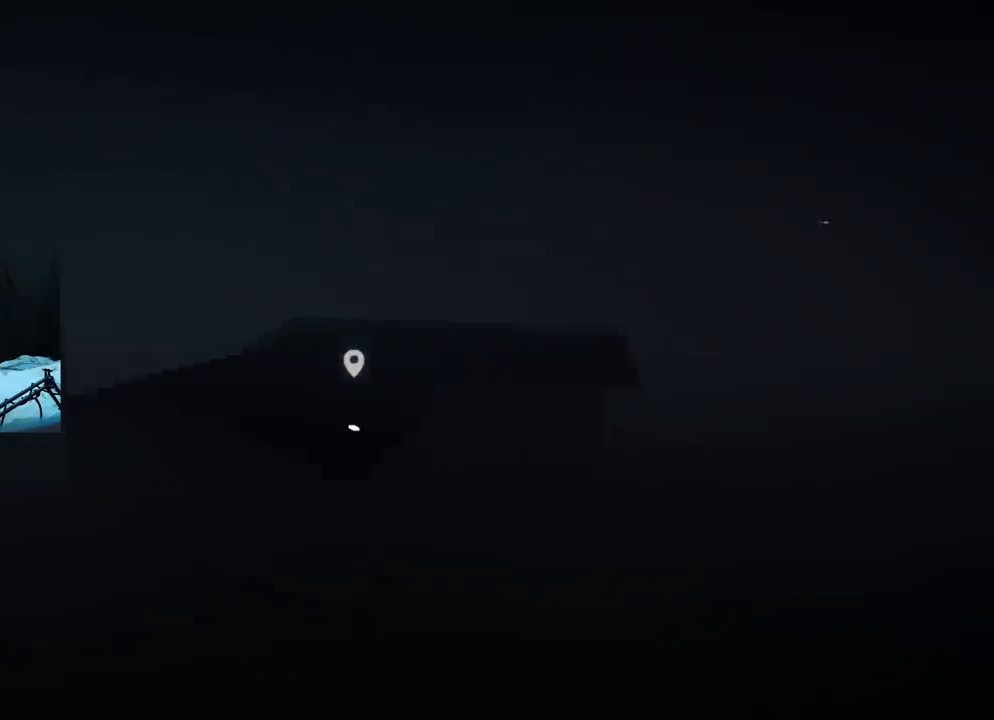
{"buttons": [], "left_stick": "left", "right_stick": "center", "events": [[16, "left_stick", "center"], [183, "left_stick", "left"], [333, "right_stick", "center"]]}
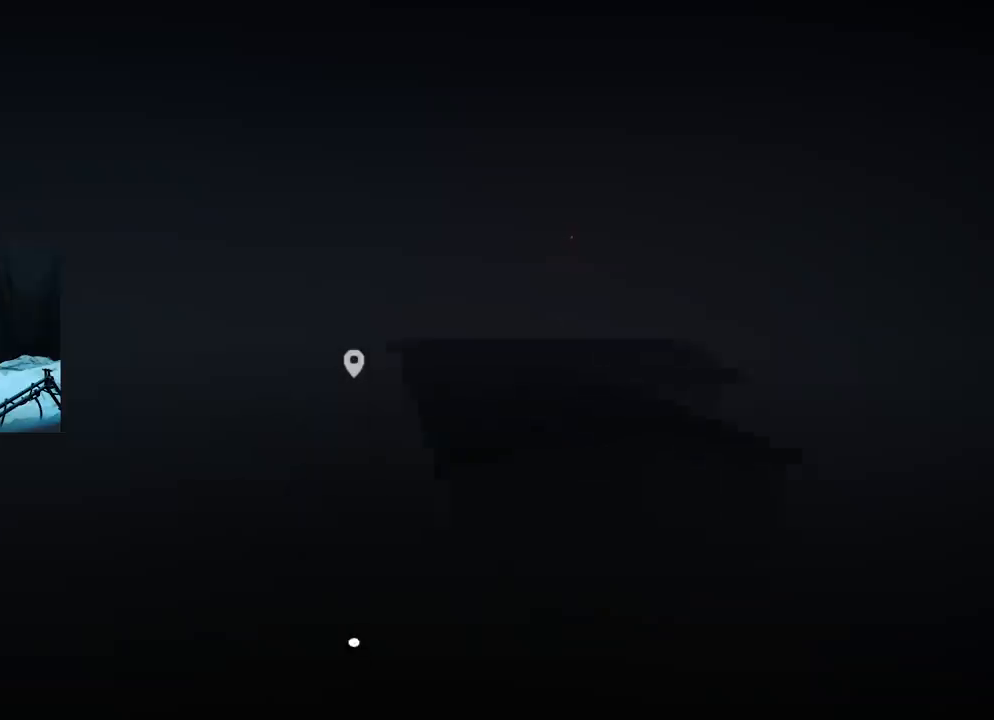
{"buttons": ["R2"], "left_stick": "up-left", "right_stick": "left", "events": [[83, "left_stick", "up-left"], [83, "right_stick", "left"], [117, "R2", "down"]]}
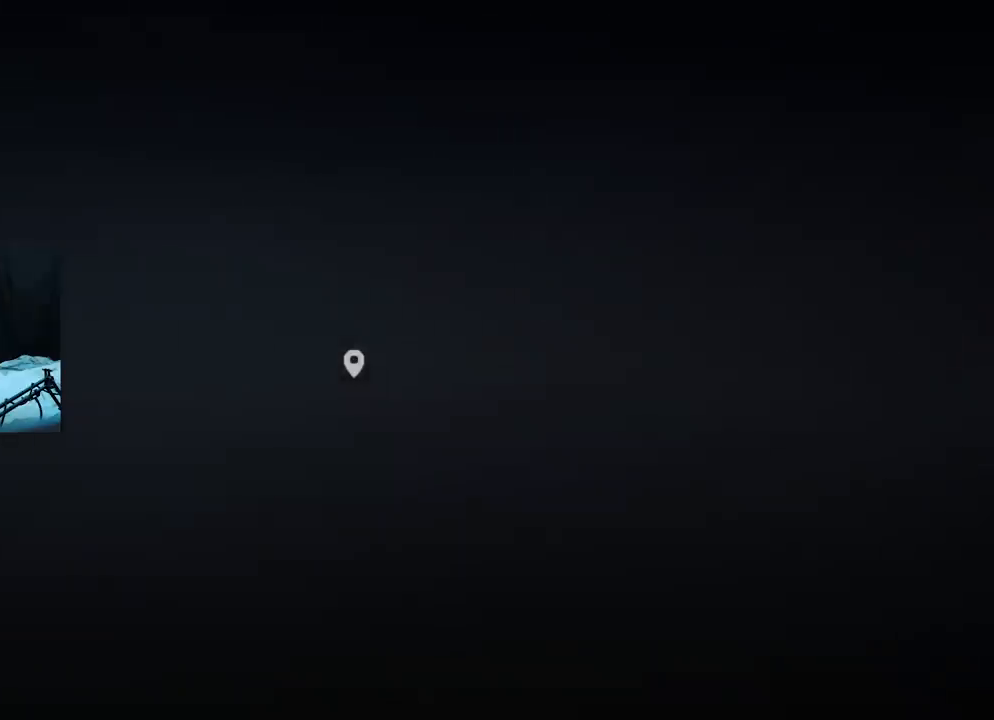
{"buttons": ["R2"], "left_stick": "up", "right_stick": "left", "events": [[100, "left_stick", "up"]]}
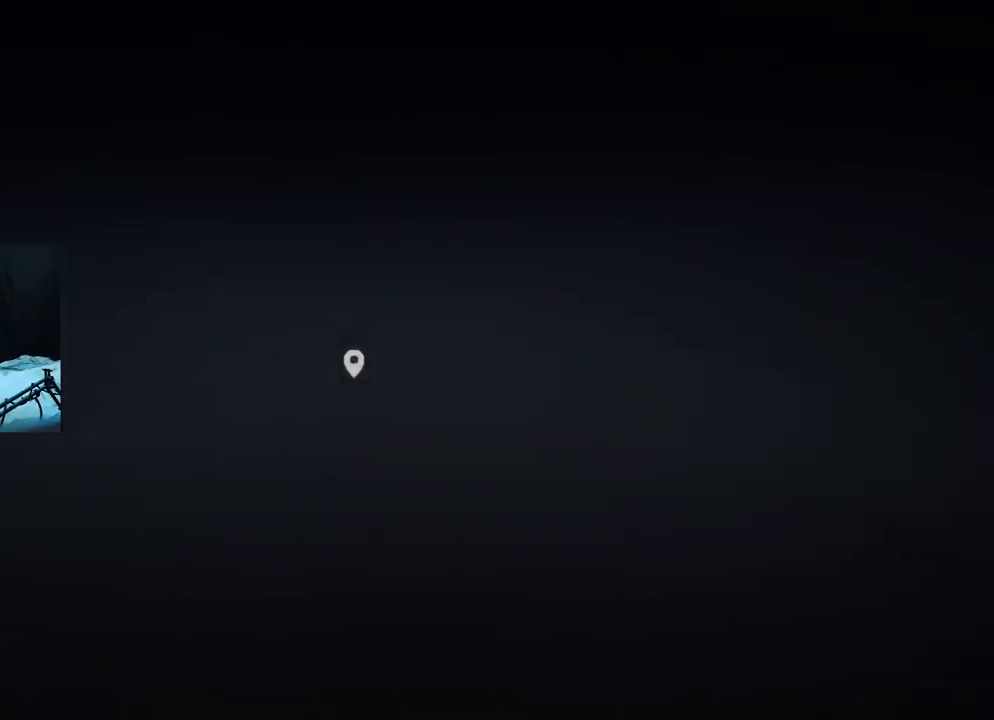
{"buttons": ["R2"], "left_stick": "down-left", "right_stick": "up-left", "events": [[33, "left_stick", "up-right"], [50, "right_stick", "center"], [133, "right_stick", "right"], [200, "right_stick", "down-right"], [234, "left_stick", "right"], [334, "left_stick", "down-left"], [334, "right_stick", "left"], [501, "right_stick", "up-left"]]}
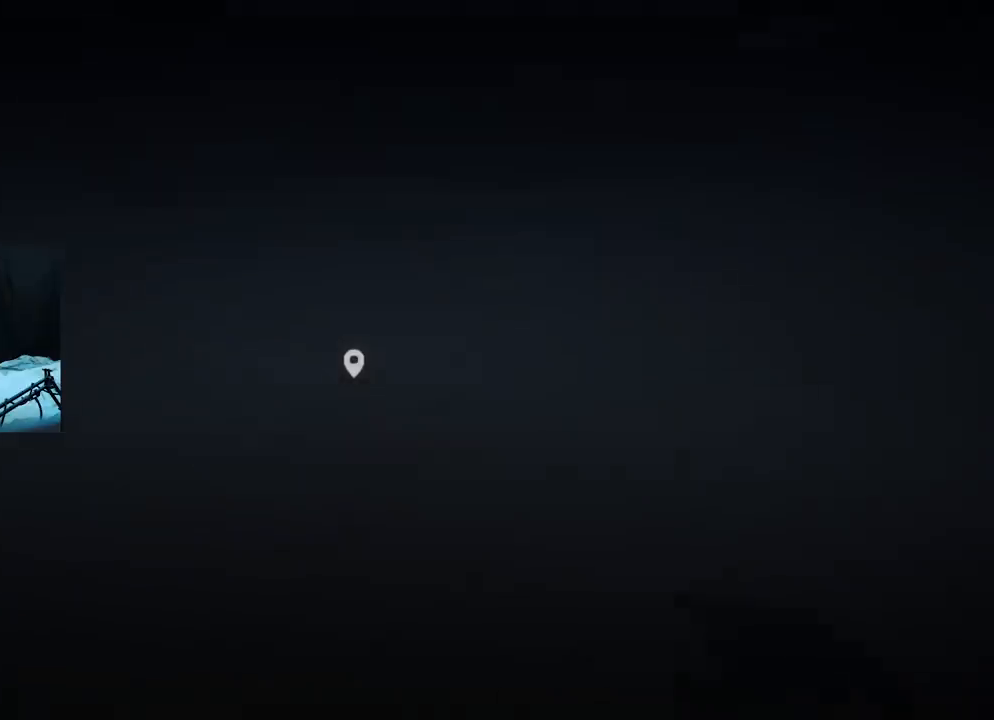
{"buttons": ["R2"], "left_stick": "up-left", "right_stick": "up-left", "events": [[100, "left_stick", "up-left"]]}
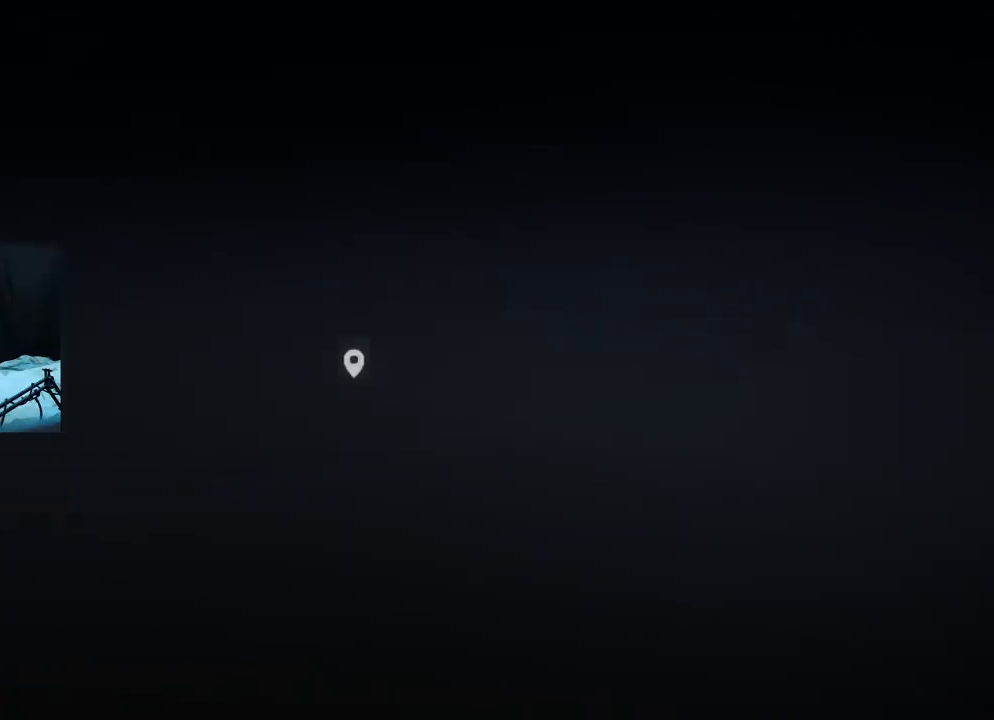
{"buttons": ["R2"], "left_stick": "up", "right_stick": "left", "events": [[200, "right_stick", "center"], [250, "left_stick", "up"], [367, "right_stick", "left"]]}
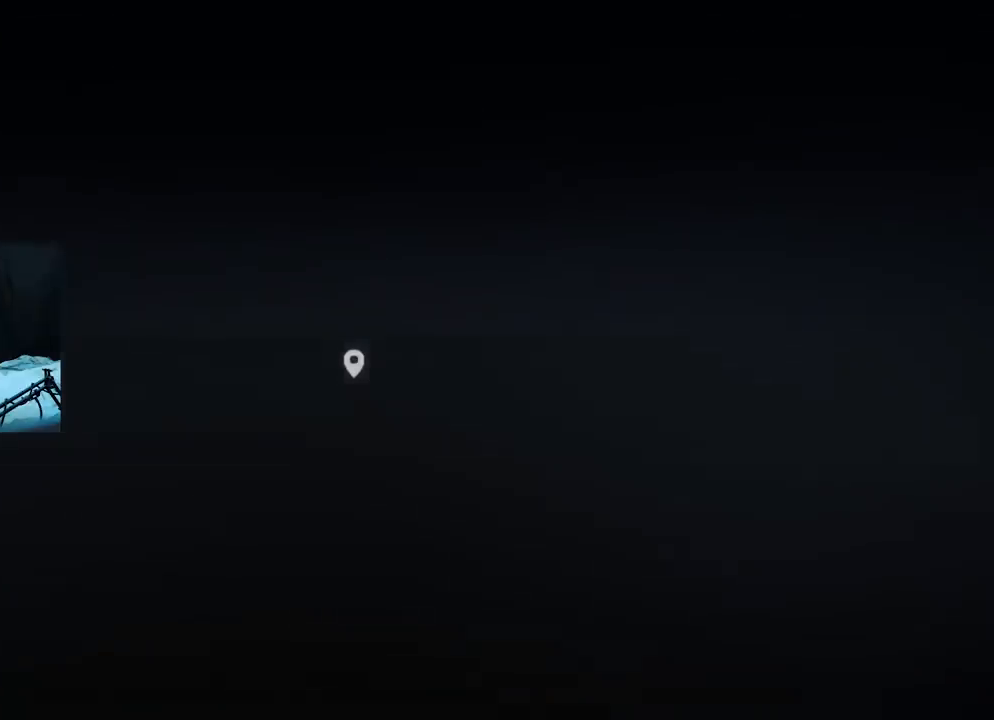
{"buttons": [], "left_stick": "up", "right_stick": "left", "events": [[483, "R2", "up"]]}
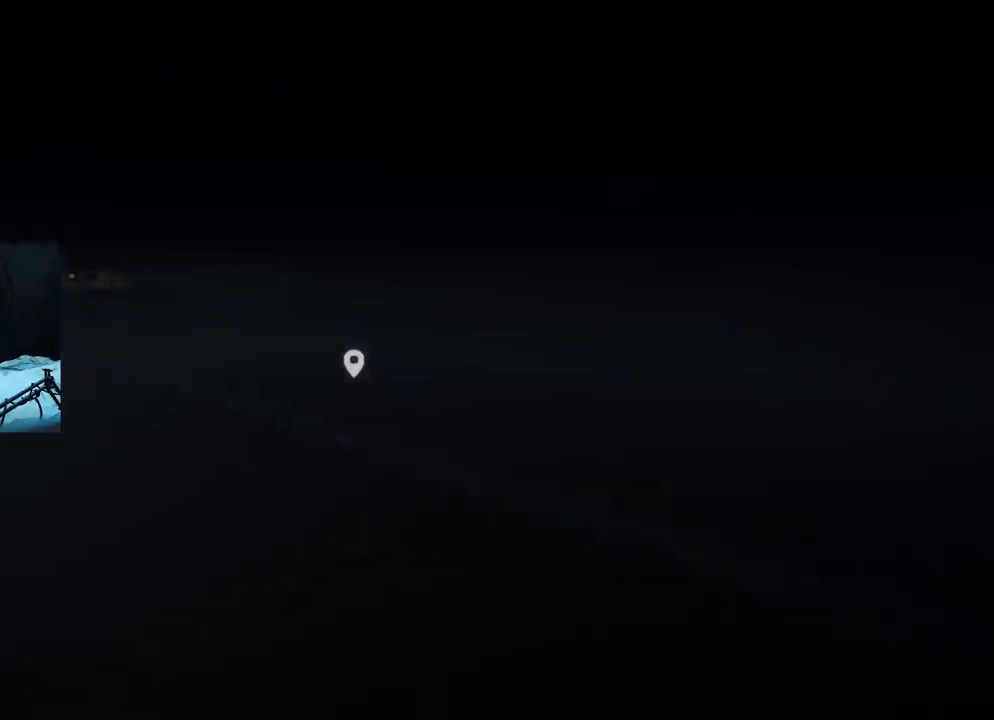
{"buttons": [], "left_stick": "up-right", "right_stick": "down-left", "events": [[150, "right_stick", "center"], [267, "right_stick", "left"], [317, "right_stick", "down-left"], [467, "left_stick", "up-right"]]}
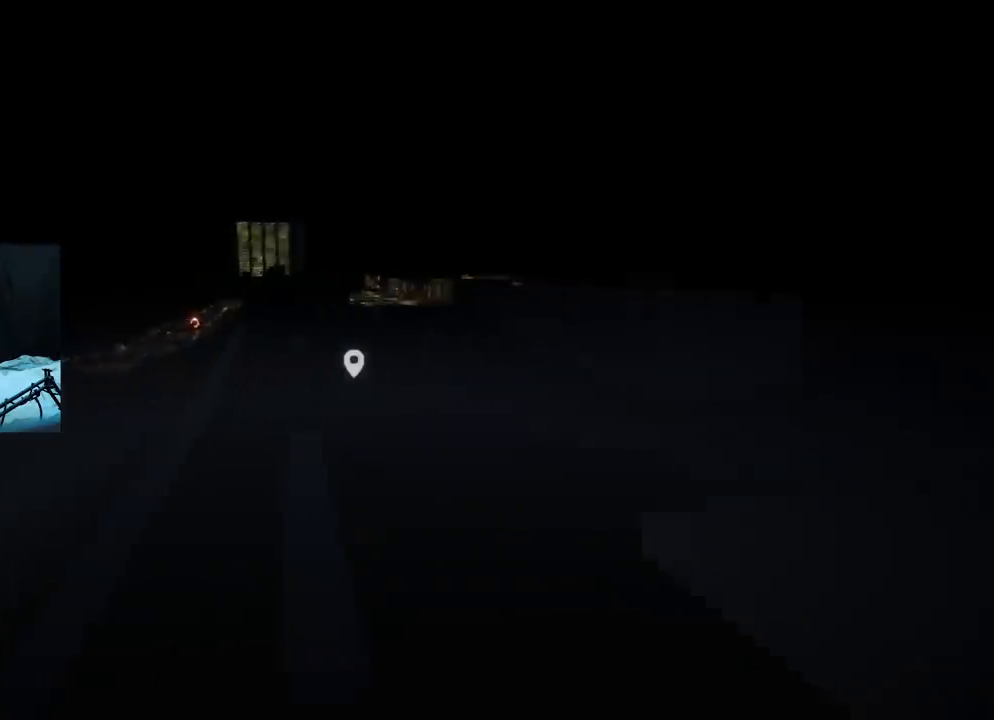
{"buttons": [], "left_stick": "up", "right_stick": "center", "events": [[50, "right_stick", "center"], [233, "right_stick", "left"], [316, "right_stick", "down-left"], [350, "left_stick", "up"], [483, "right_stick", "center"]]}
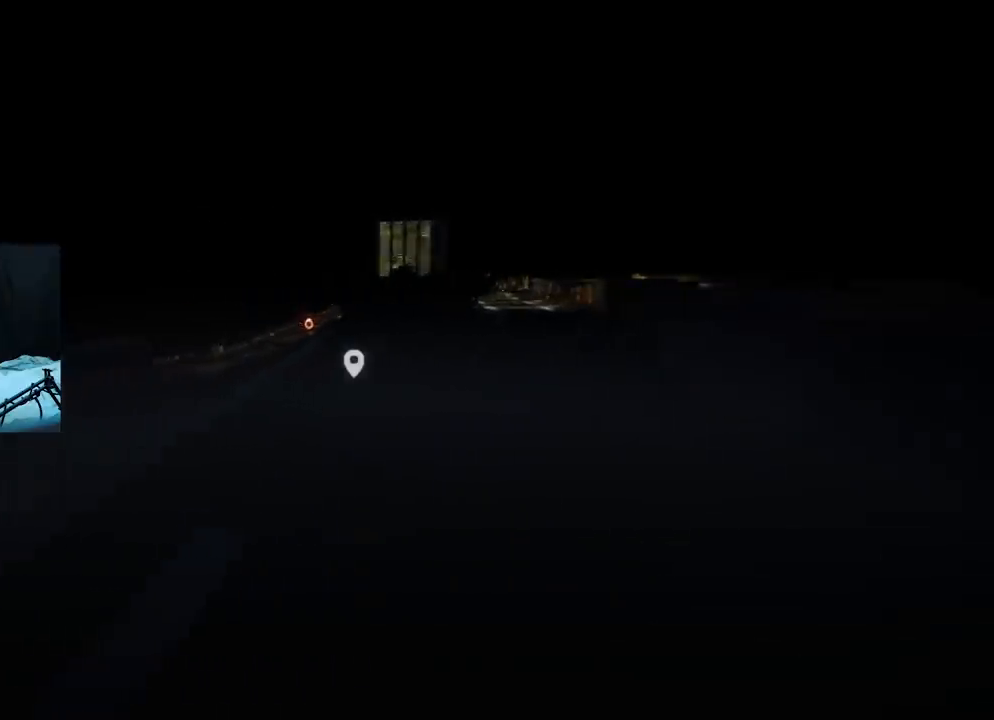
{"buttons": [], "left_stick": "up", "right_stick": "left", "events": [[484, "right_stick", "left"]]}
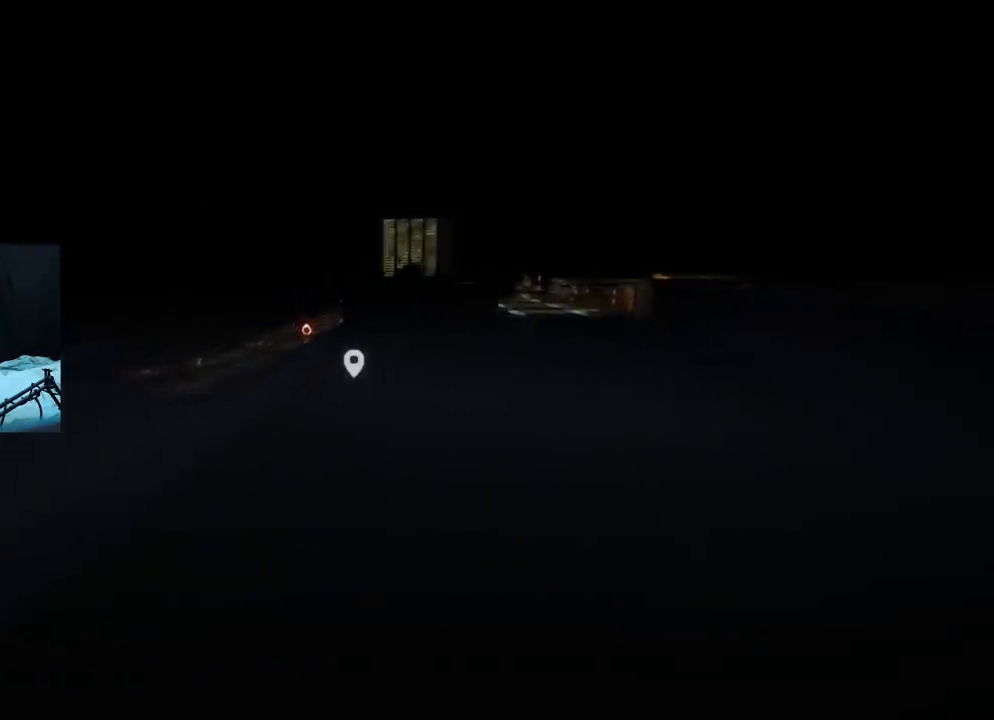
{"buttons": [], "left_stick": "up", "right_stick": "center", "events": [[200, "right_stick", "center"]]}
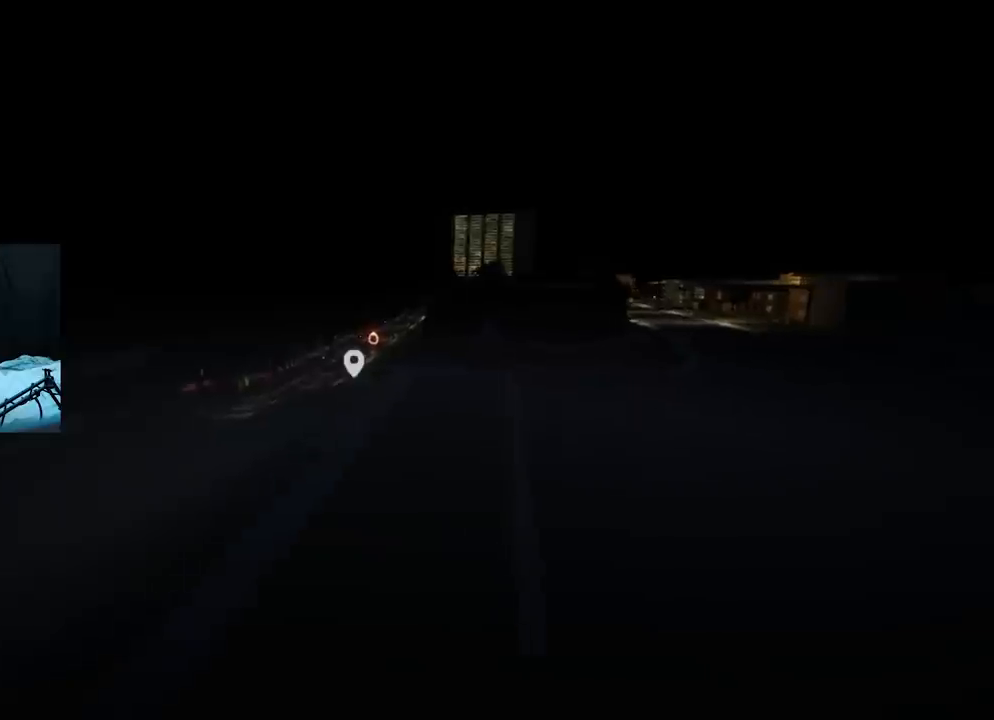
{"buttons": [], "left_stick": "up", "right_stick": "center", "events": []}
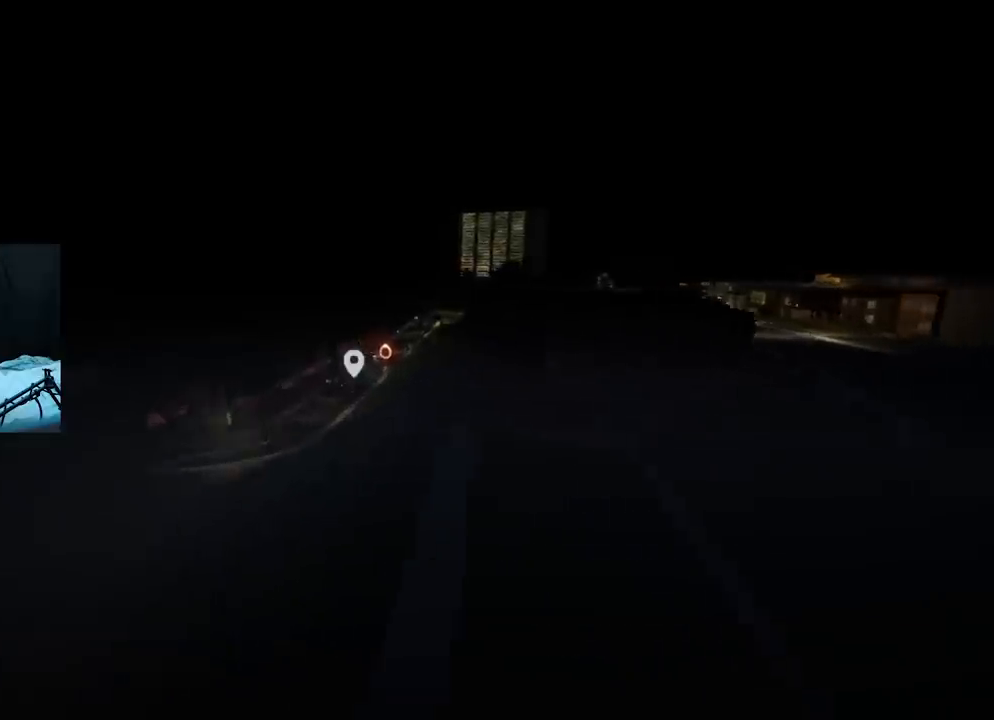
{"buttons": ["L2"], "left_stick": "up", "right_stick": "center", "events": [[66, "L2", "down"]]}
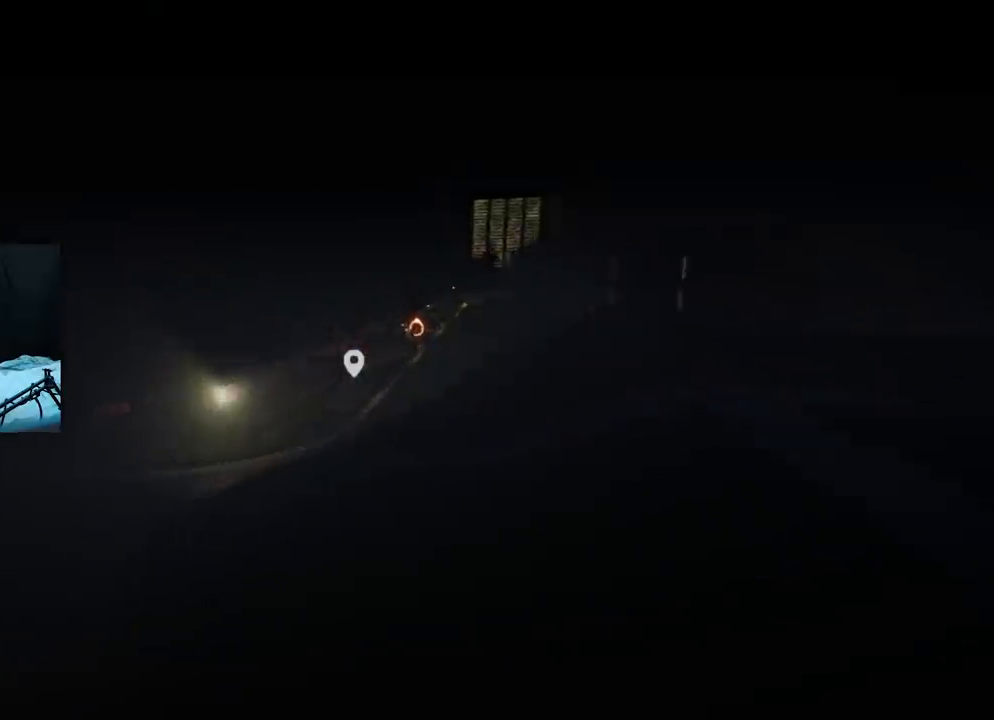
{"buttons": [], "left_stick": "up", "right_stick": "center", "events": [[217, "L2", "up"]]}
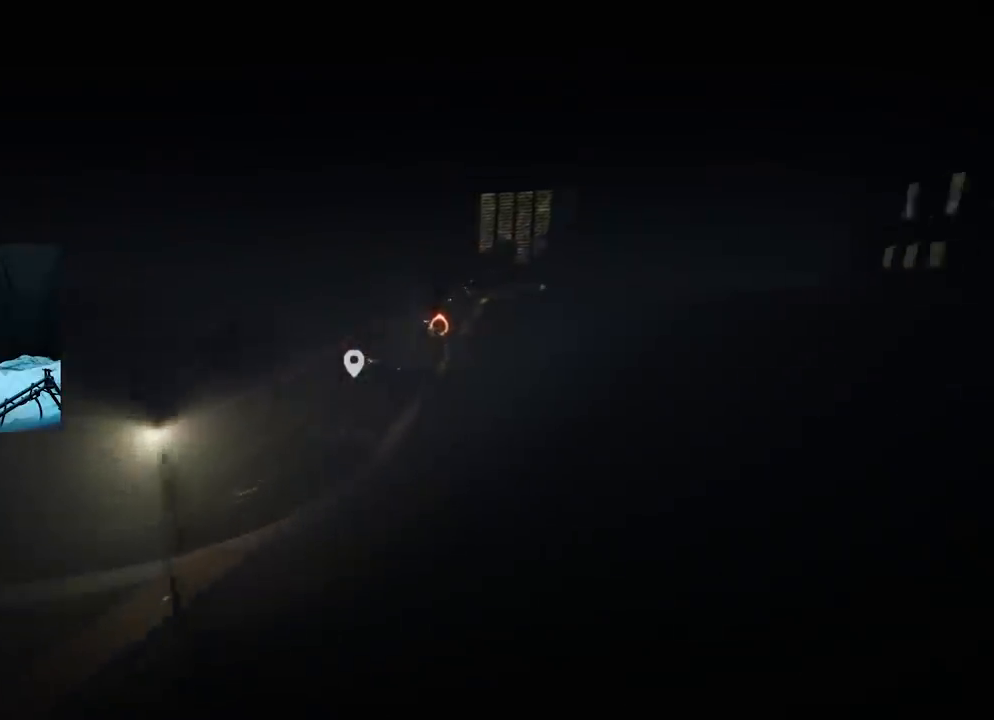
{"buttons": [], "left_stick": "up", "right_stick": "right", "events": [[467, "right_stick", "right"]]}
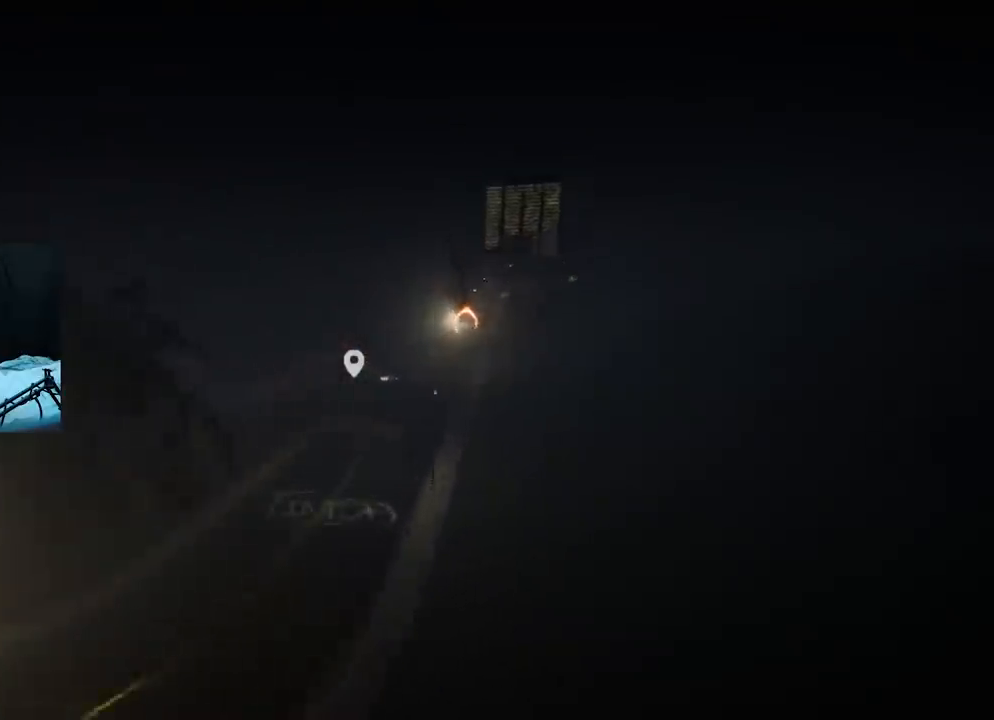
{"buttons": [], "left_stick": "down-right", "right_stick": "right", "events": [[50, "left_stick", "down"], [117, "left_stick", "down-right"]]}
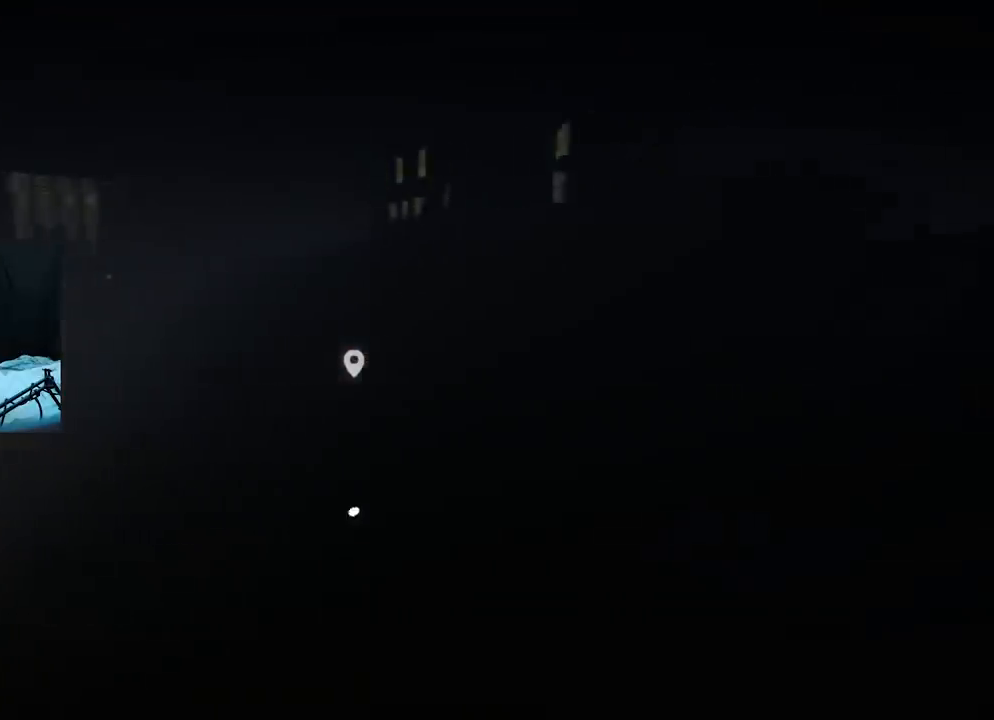
{"buttons": [], "left_stick": "center", "right_stick": "center", "events": [[183, "left_stick", "center"], [450, "right_stick", "center"]]}
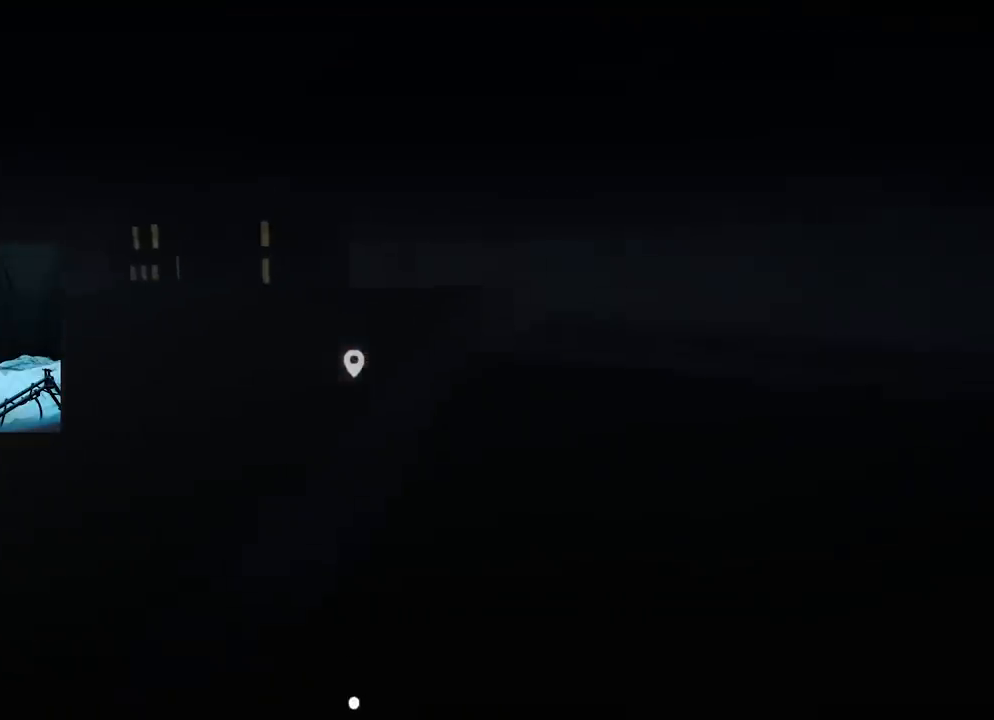
{"buttons": [], "left_stick": "center", "right_stick": "center", "events": [[100, "left_stick", "up"], [167, "left_stick", "center"]]}
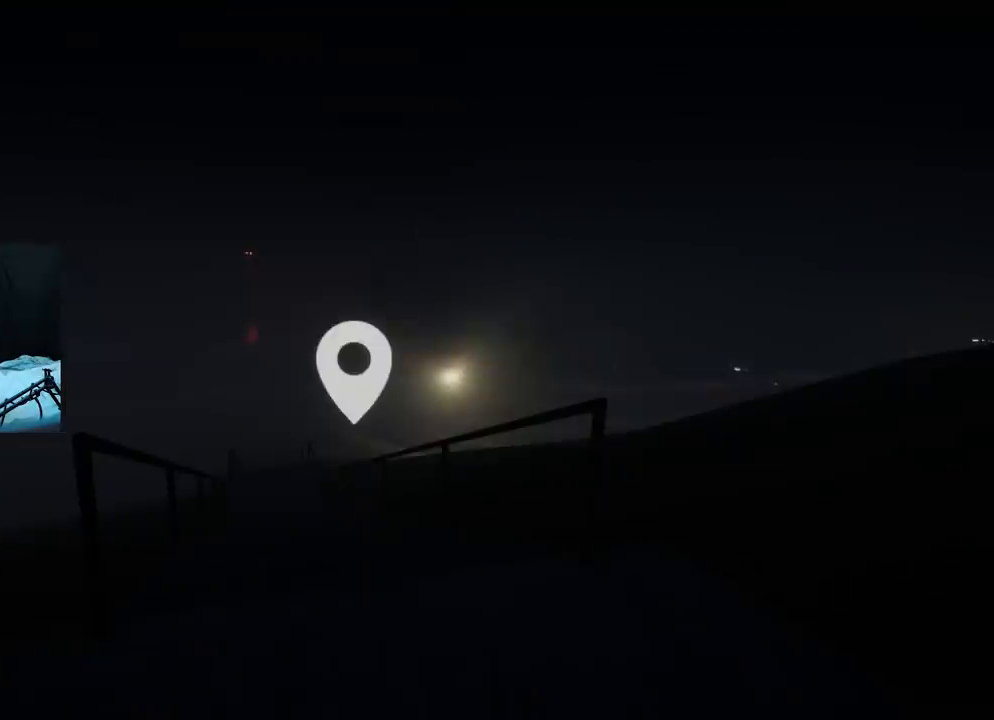
{"buttons": [], "left_stick": "center", "right_stick": "center", "events": []}
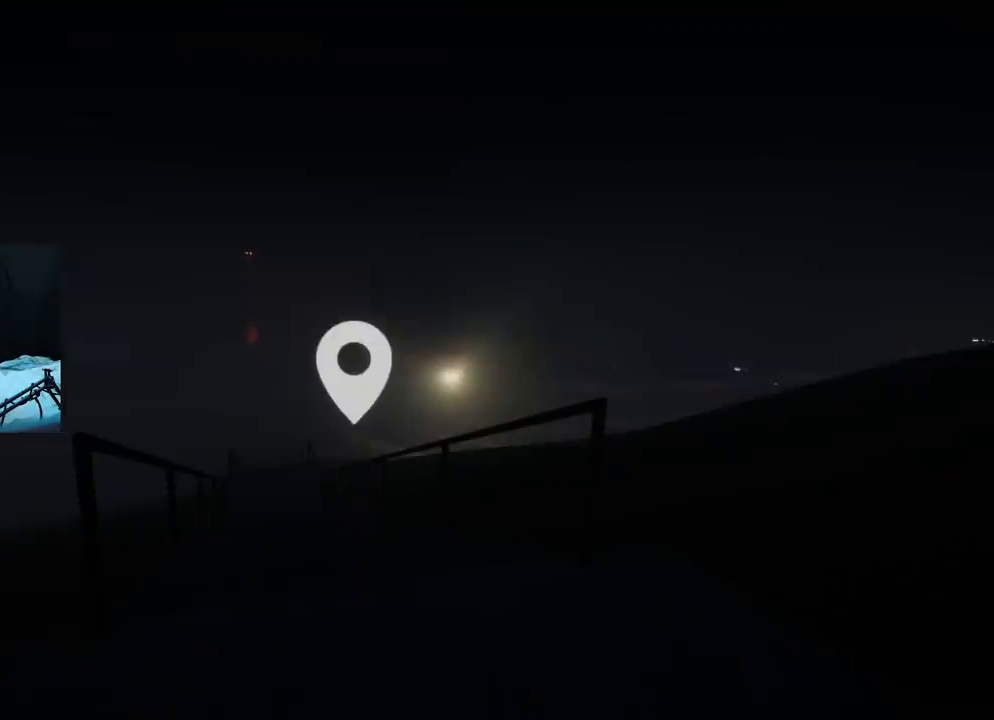
{"buttons": [], "left_stick": "center", "right_stick": "center", "events": [[184, "left_stick", "down"], [200, "right_stick", "left"], [434, "left_stick", "center"], [467, "right_stick", "center"]]}
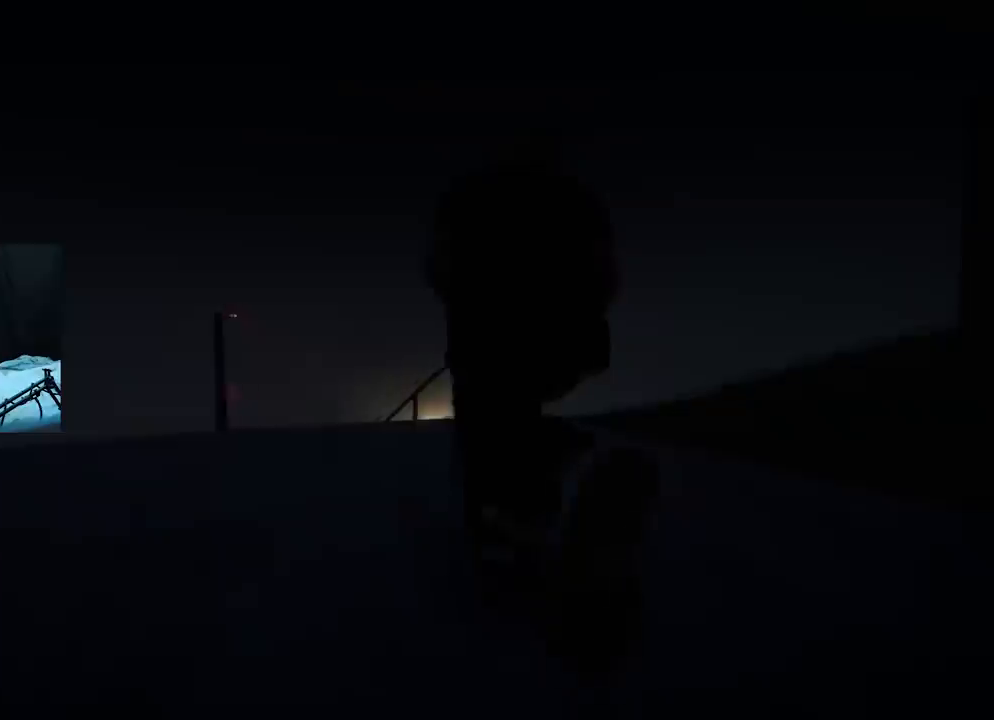
{"buttons": [], "left_stick": "down", "right_stick": "down", "events": [[116, "L2", "down"], [266, "L2", "up"], [433, "left_stick", "down"], [450, "right_stick", "down"]]}
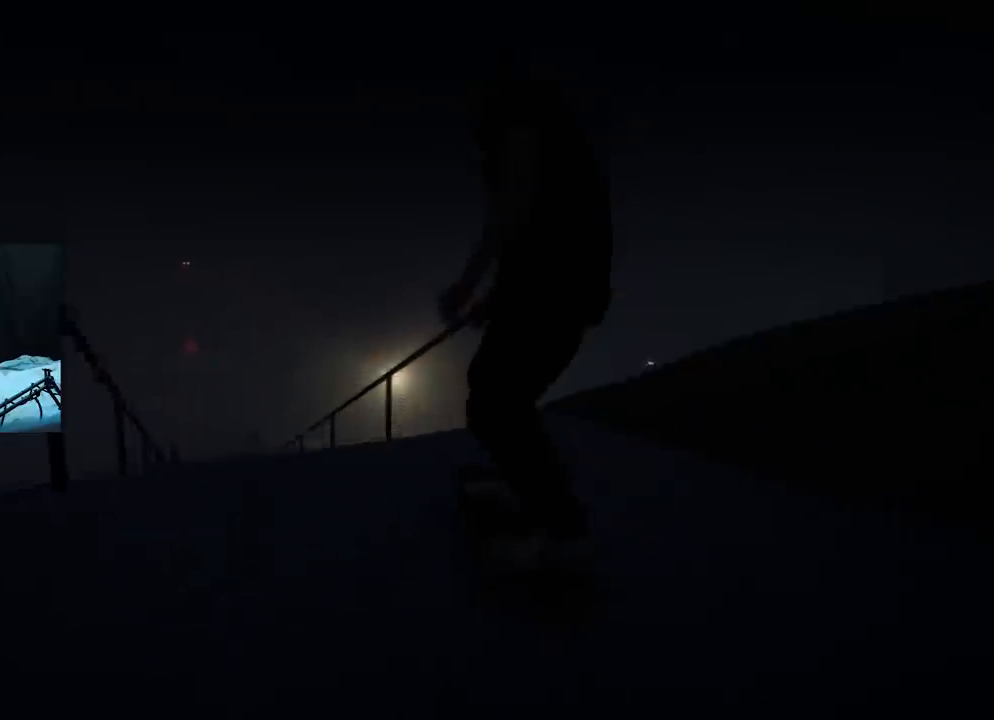
{"buttons": ["R2"], "left_stick": "center", "right_stick": "center", "events": [[367, "right_stick", "center"], [384, "R2", "down"], [384, "left_stick", "center"]]}
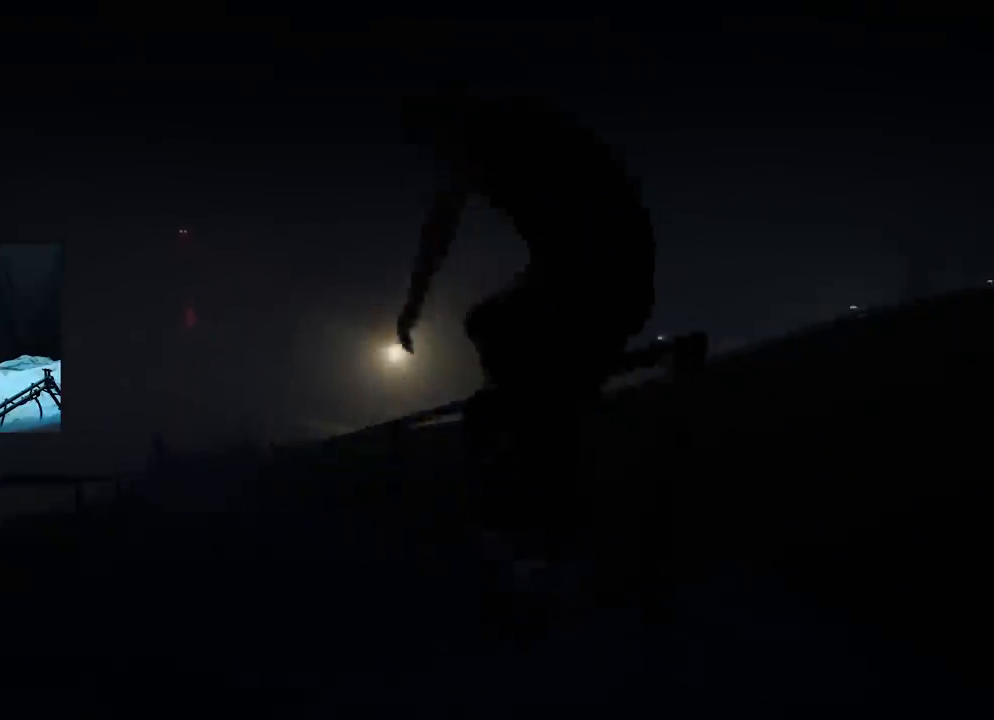
{"buttons": [], "left_stick": "center", "right_stick": "center", "events": [[83, "R2", "up"]]}
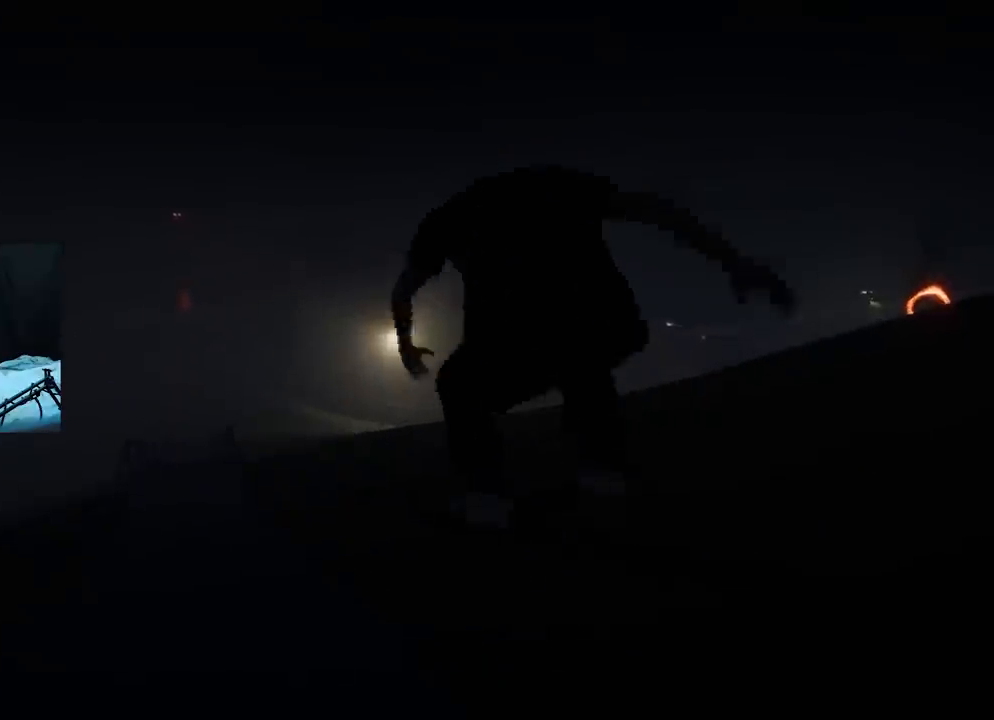
{"buttons": [], "left_stick": "center", "right_stick": "center", "events": [[317, "L2", "down"], [467, "L2", "up"]]}
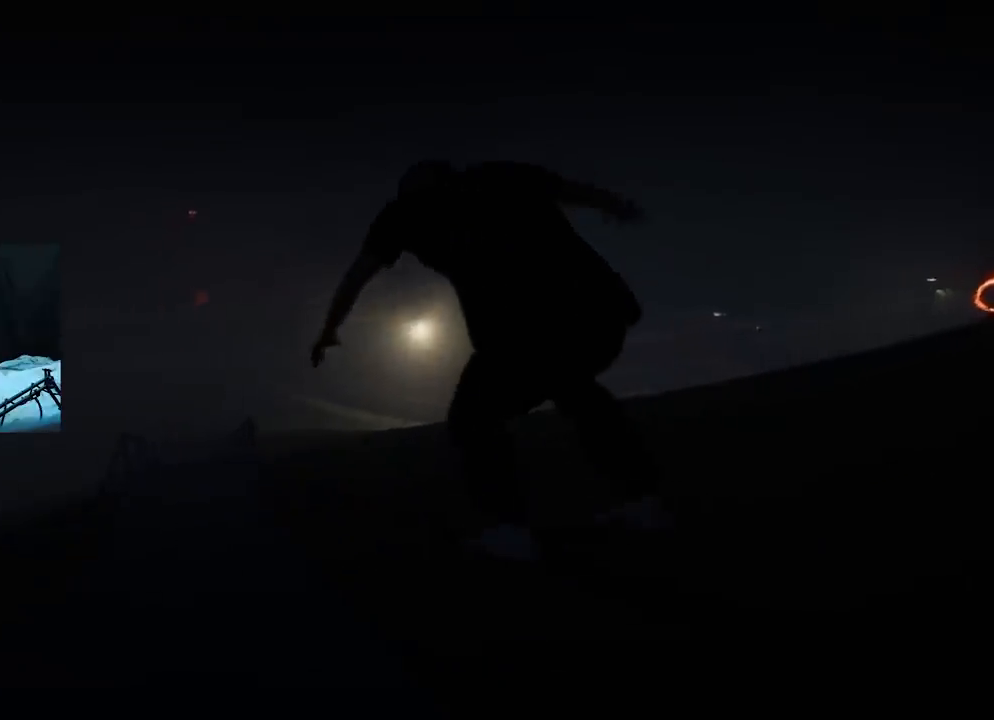
{"buttons": [], "left_stick": "center", "right_stick": "center", "events": []}
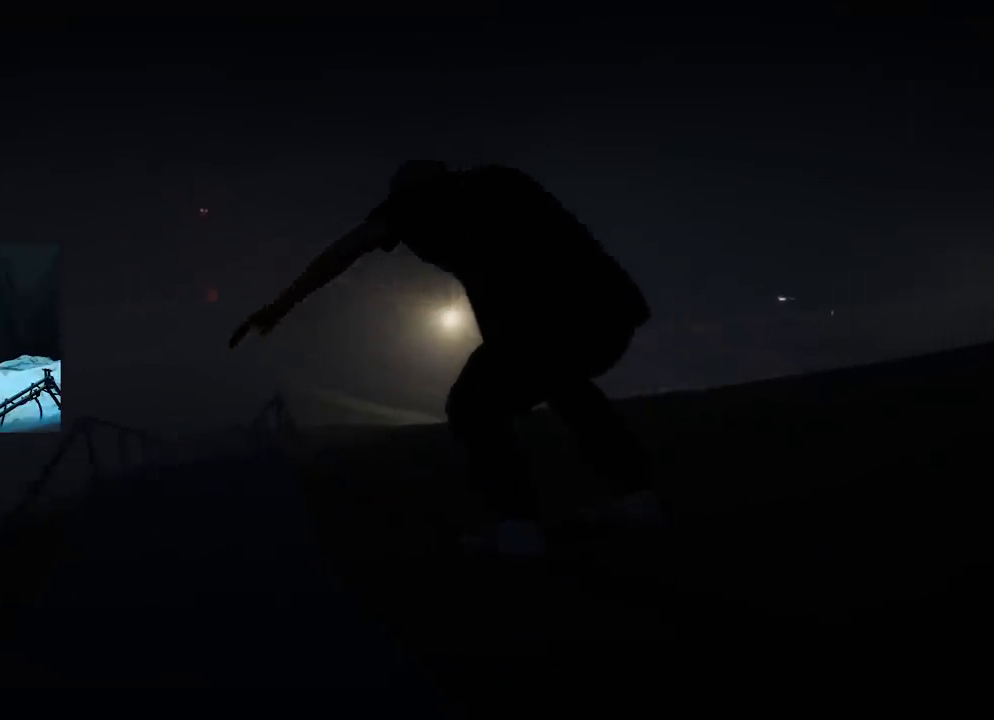
{"buttons": [], "left_stick": "center", "right_stick": "center", "events": []}